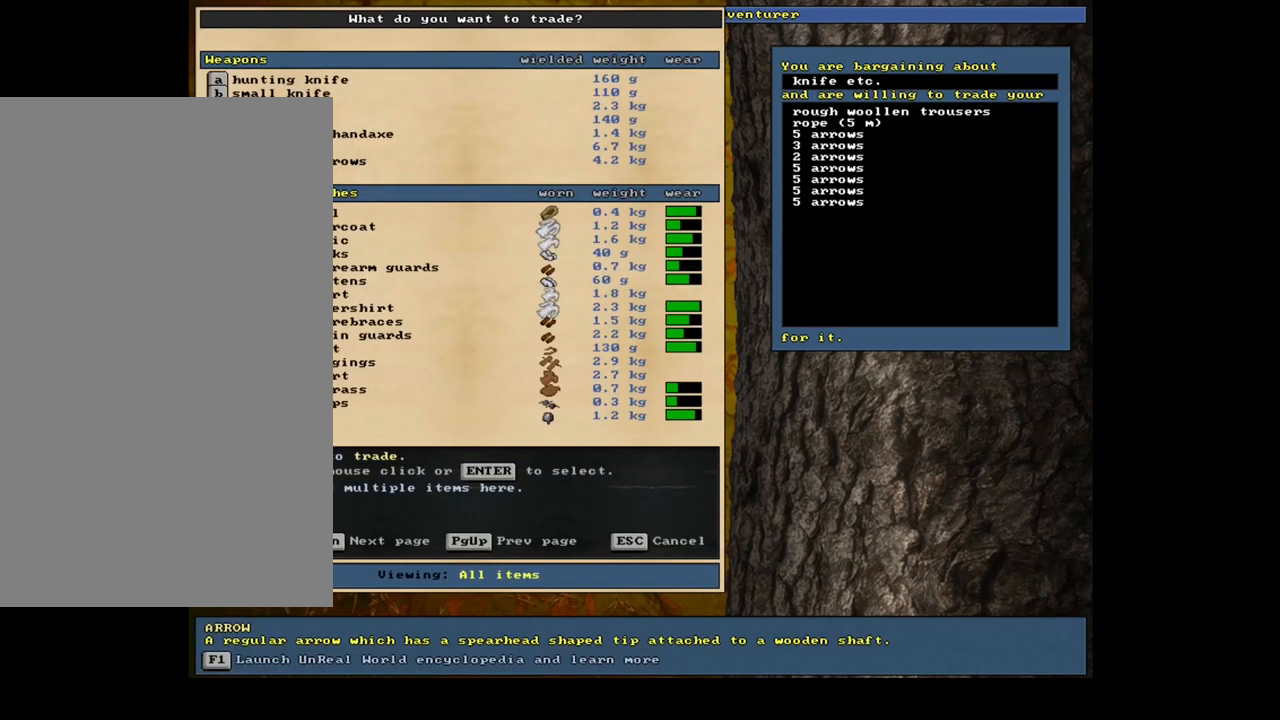
Gameplay with keyboard and mouse; each line is a JSON object with the keys and mouse buttons held at the frame after it. "events" lists presses ("down") and releases ("up") of ".", "/", "0", "1", "2", "3", "4", "5", "6", "7", "8", "9", "a", "alt_l", "alt_r", "b", "backslash", "backspace", "c", "caps_lock", "comma", "ctrl_l", "ctrl_r", "d", "e", "equals", "escape", "f", "f1", "f10", "f11", "f12", "f2", "f3", "f4", "f5", "f6", "f7", "f8", "f9", "g", "h", "i", "j", "k", "l", "lbracket", "left", "m", "minus", "n", "num0", "num1", "num3", "num4", "num5", "num6", "num7", "num8", "num9", "o", "p", "q", "quote", "r", "rbracket", "return", "right", "s", "semicolon", "shift_l", "shift_r", "space", "super", "t", "tab", "tilde", "u", "up", "v", "w", "x", "y", "z", "mouse_left", "mouse_wheel", "mouse_right", "mouse_mb4" and "mouse_mb5" between this image and that frame as [ms after this image, input, new state], when the widget could be followed in between; "down" and "num2" appear only as held states. "mouse_left", "mouse_wheel", "mouse_right", "mouse_mb4", "mouse_mb5" = the "left", "wheel", "right", "mb4", "mb5" buttons of the "mouse" list. No other keys are recorded. "wheel" means that the mouse wheel is clicked or scrolled. Mouse movement is not recorded. Not read: other_keys.
{"keys": [], "mouse": [], "events": [[200, "5", "down"], [283, "5", "up"]]}
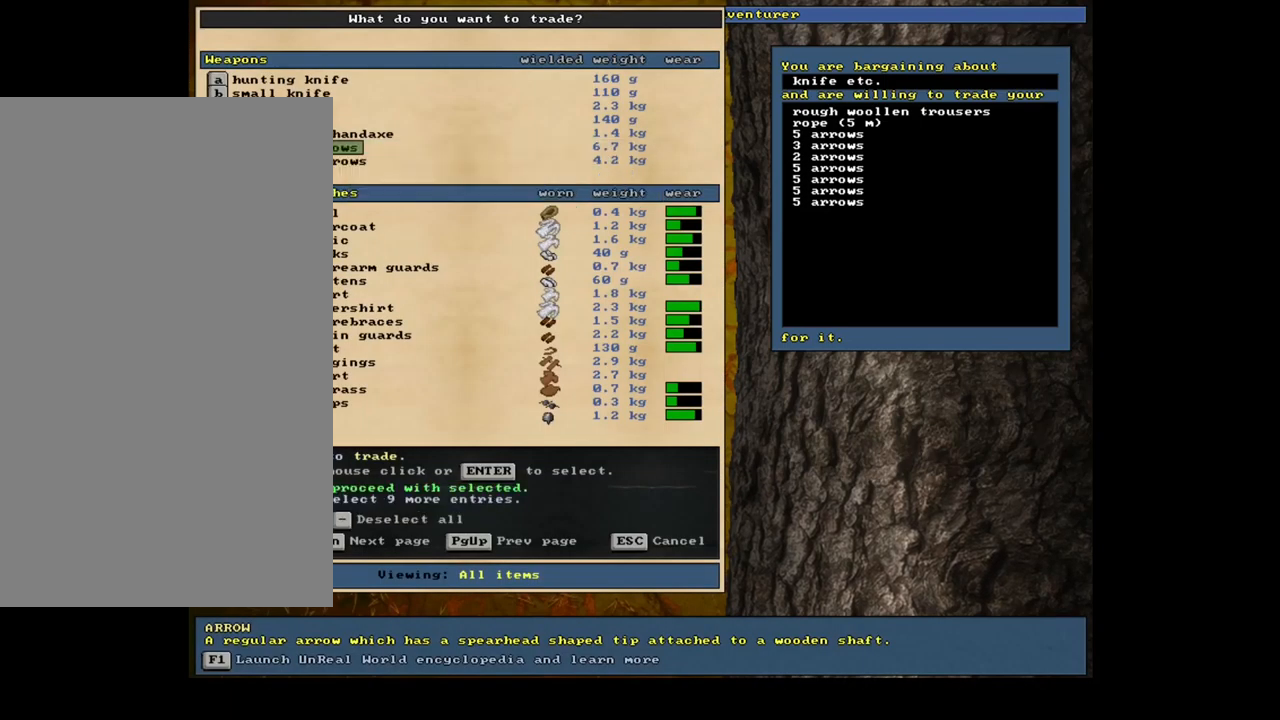
{"keys": [], "mouse": [], "events": [[50, "space", "down"], [117, "space", "up"]]}
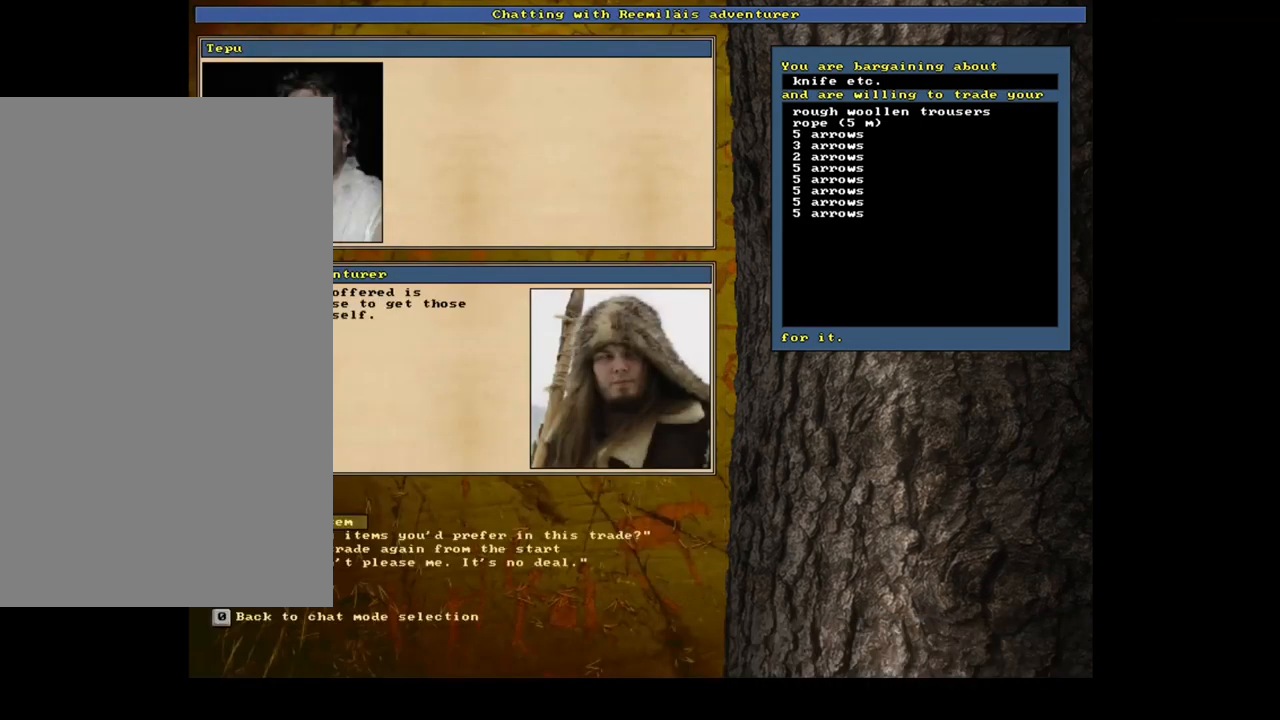
{"keys": ["2"], "mouse": [], "events": [[467, "2", "down"]]}
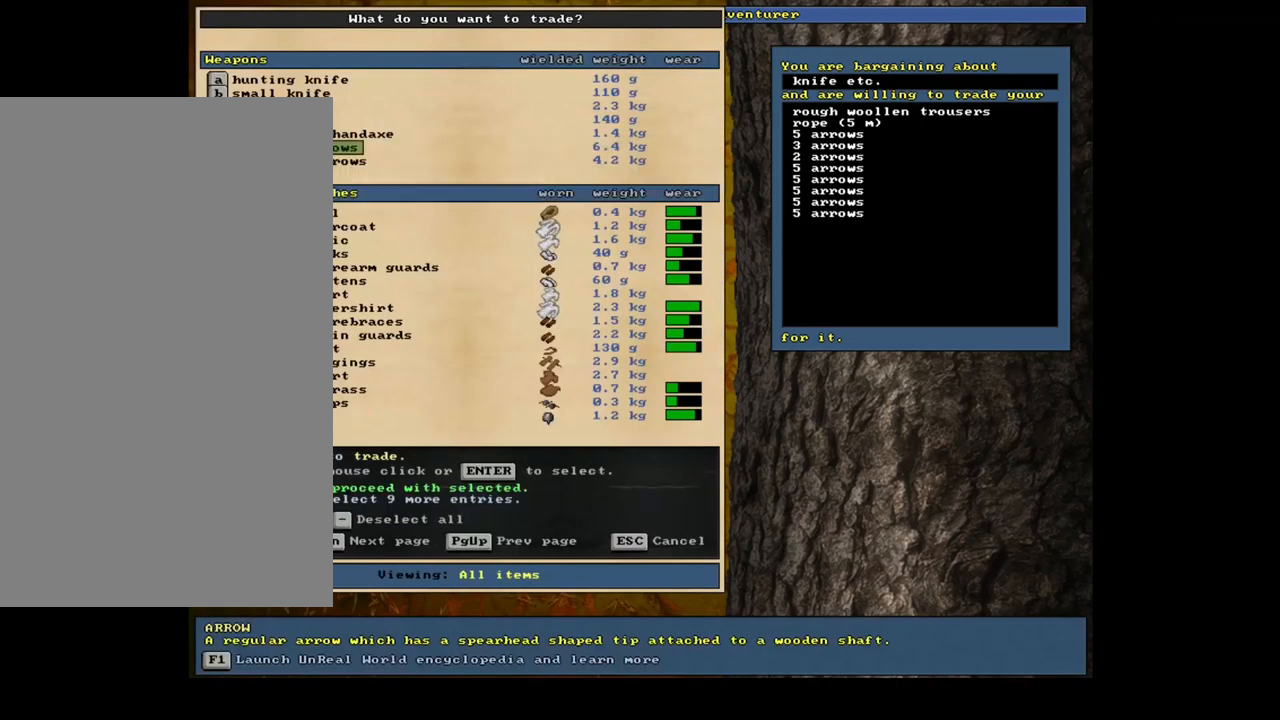
{"keys": [], "mouse": [], "events": [[50, "2", "up"], [267, "space", "down"], [367, "space", "up"]]}
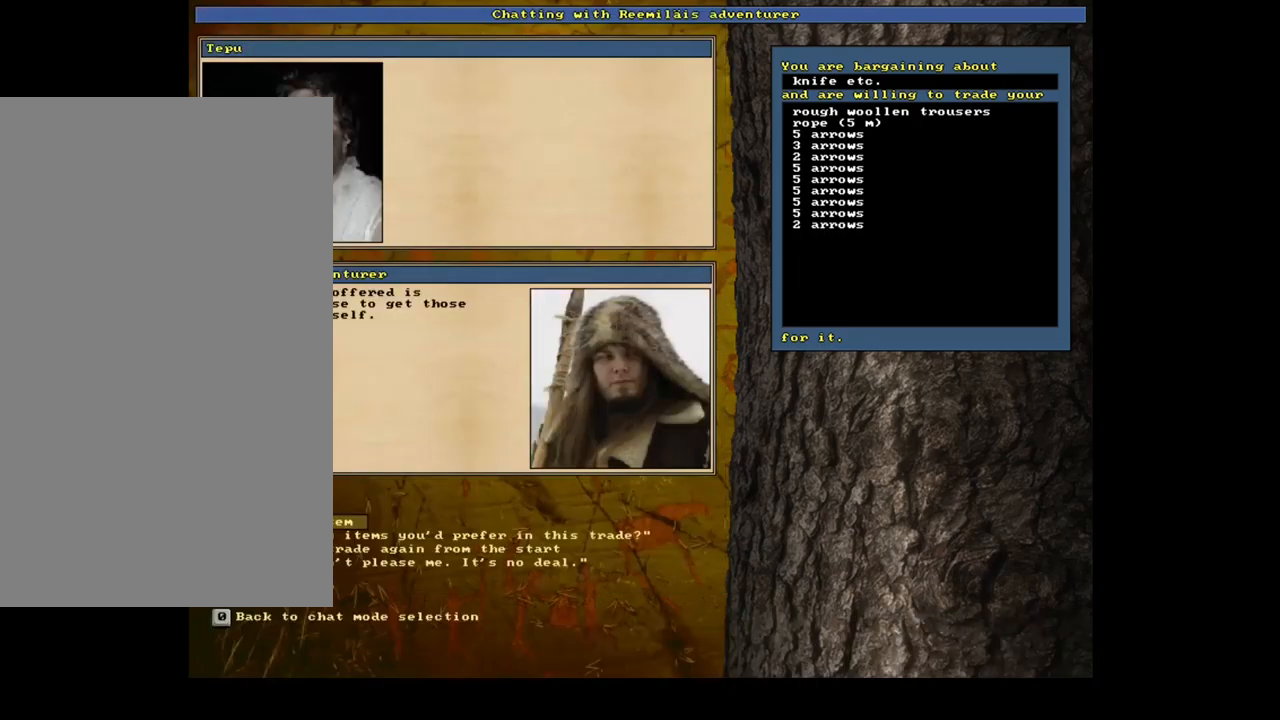
{"keys": [], "mouse": [], "events": [[400, "2", "down"], [484, "2", "up"]]}
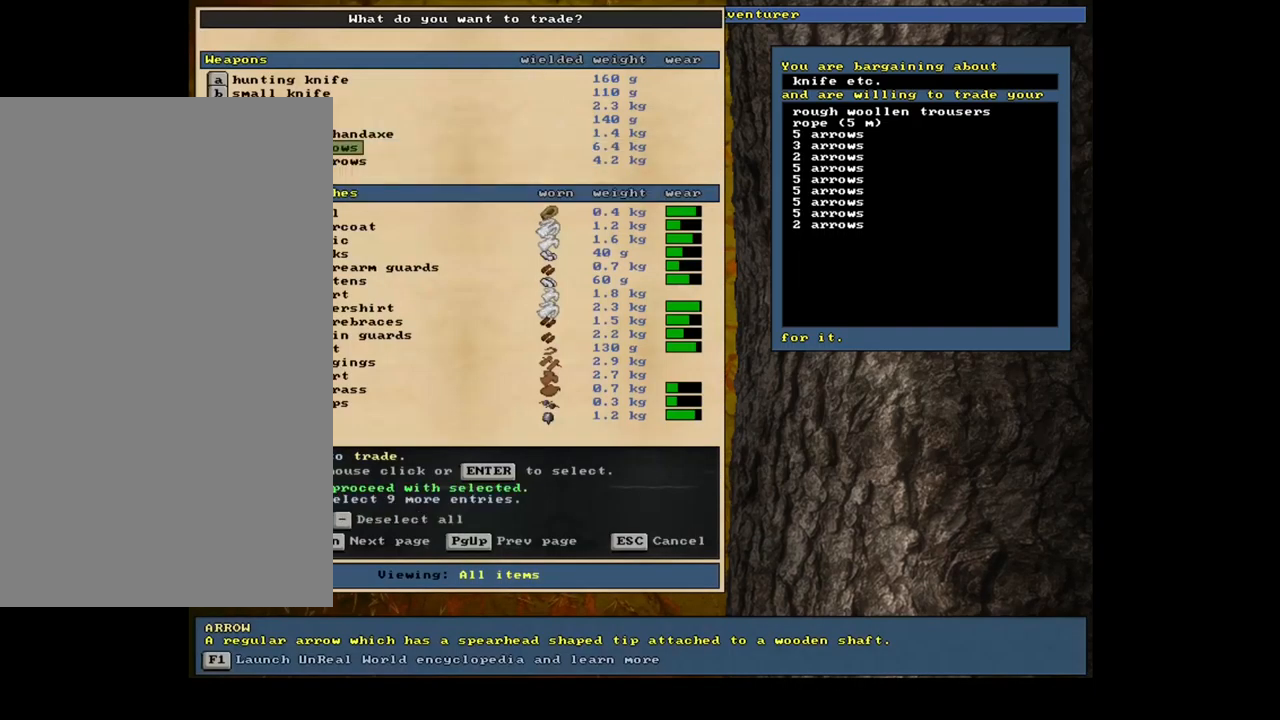
{"keys": [], "mouse": [], "events": [[34, "space", "down"], [134, "space", "up"]]}
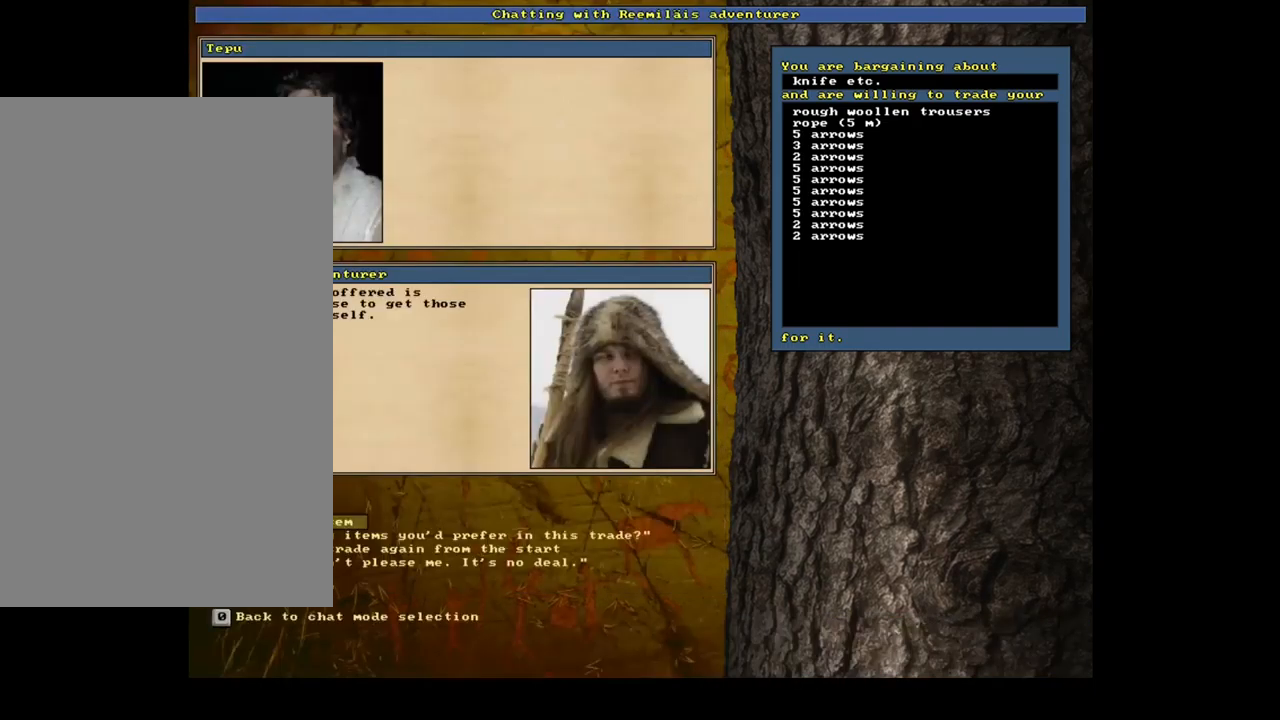
{"keys": [], "mouse": [], "events": [[284, "2", "down"], [384, "2", "up"], [417, "space", "down"], [484, "space", "up"]]}
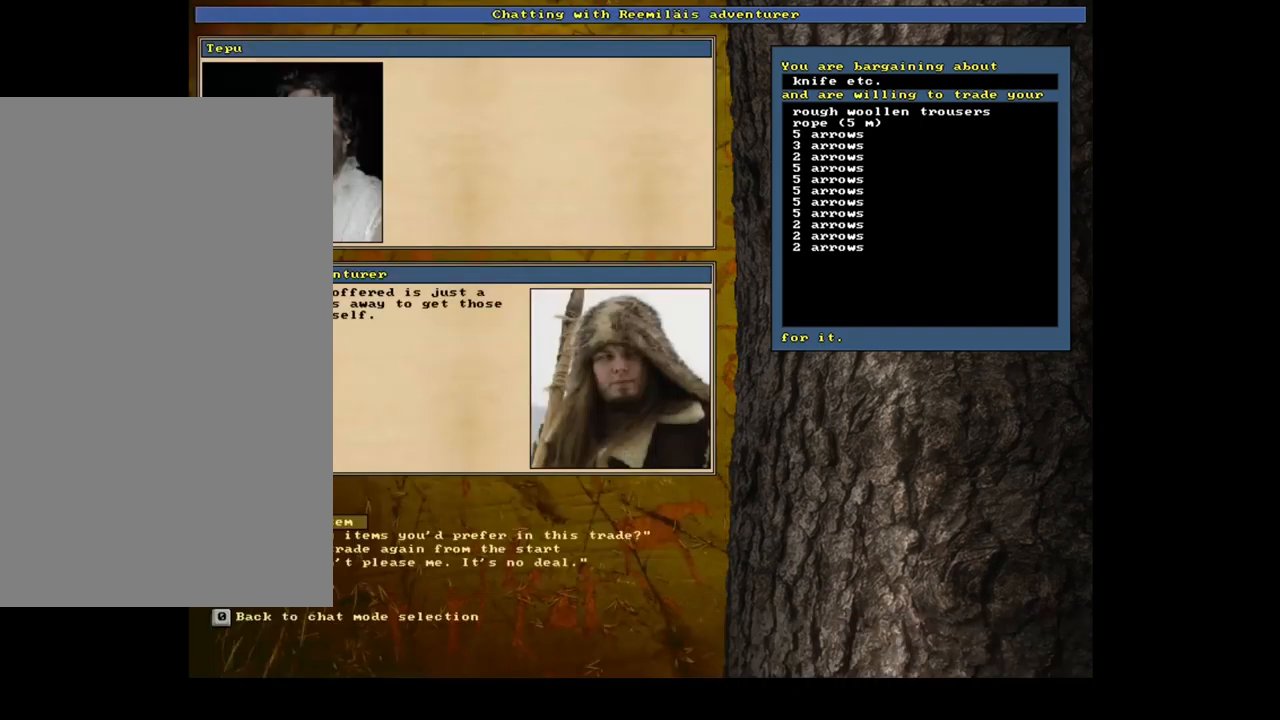
{"keys": [], "mouse": [], "events": []}
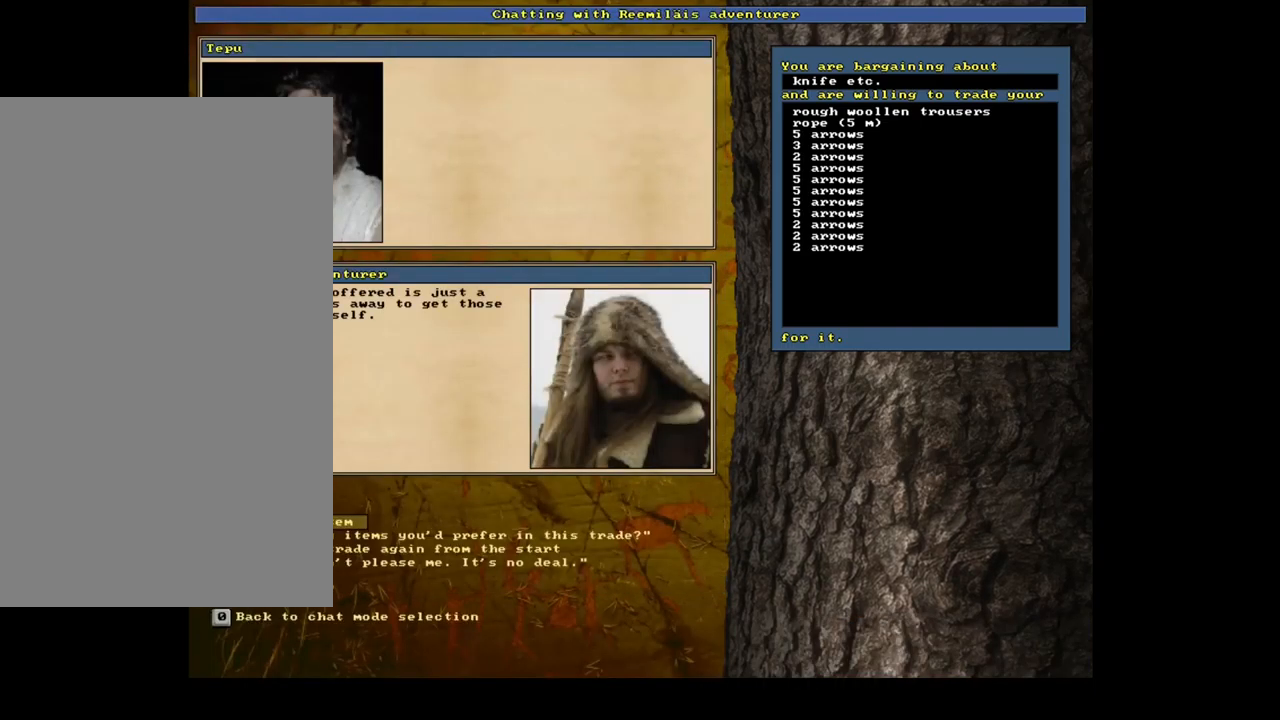
{"keys": [], "mouse": [], "events": []}
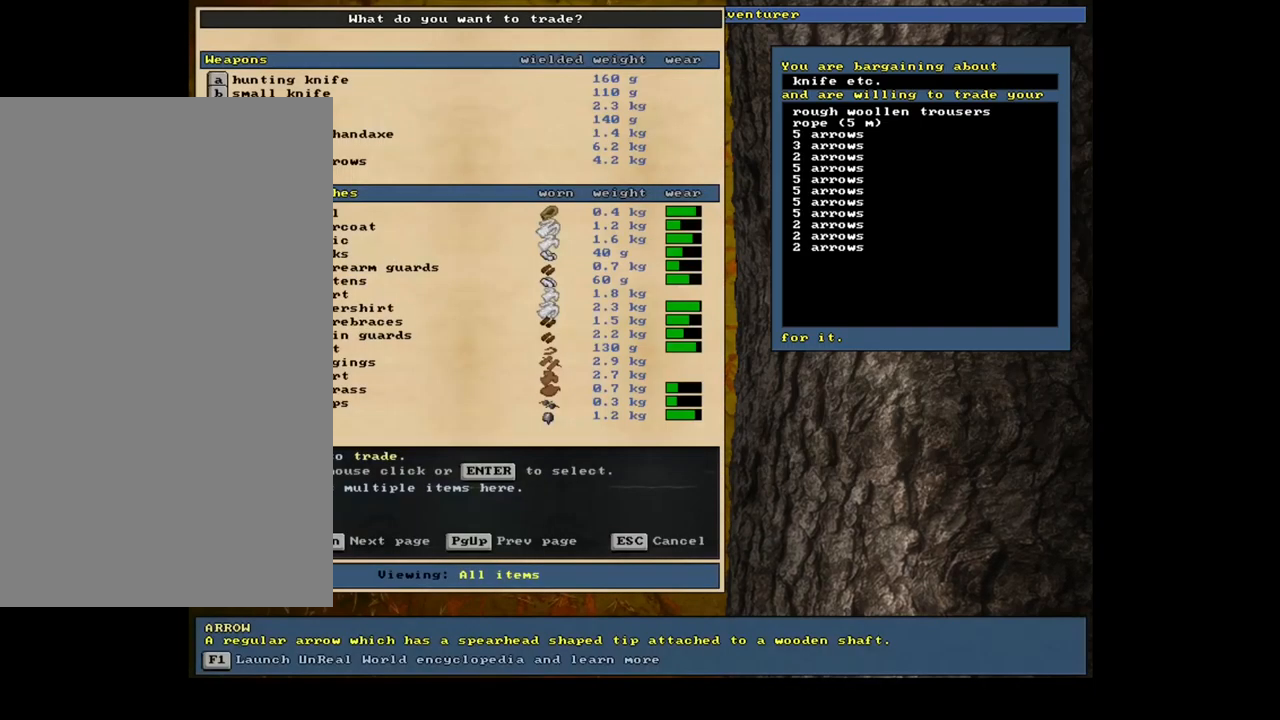
{"keys": [], "mouse": [], "events": [[100, "2", "down"], [217, "2", "up"], [250, "space", "down"], [317, "space", "up"]]}
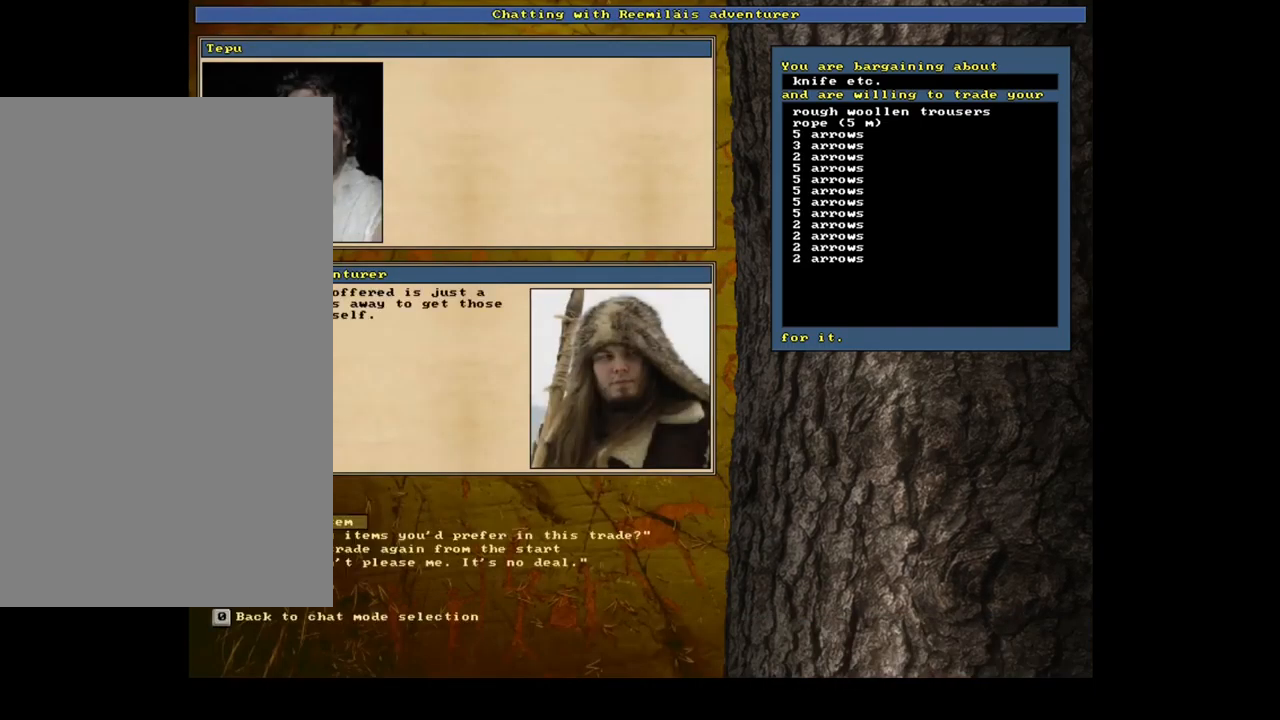
{"keys": [], "mouse": [], "events": []}
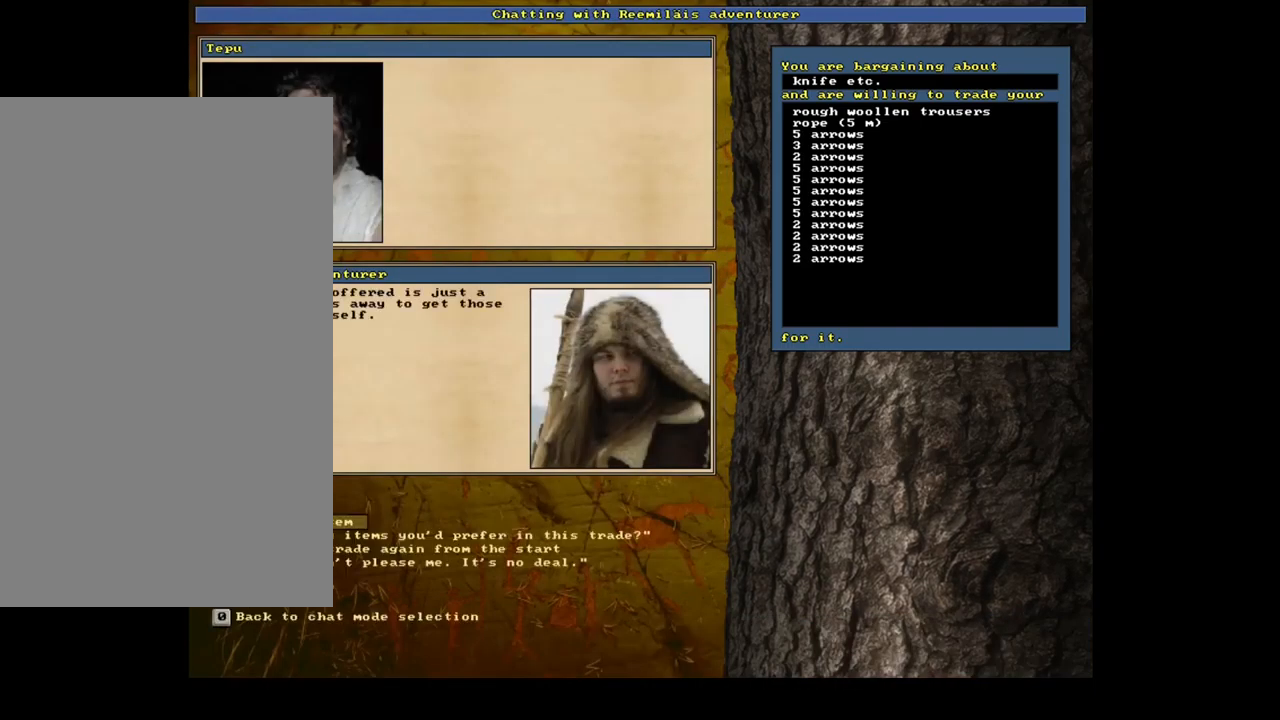
{"keys": ["space"], "mouse": [], "events": [[334, "2", "down"], [434, "2", "up"], [450, "space", "down"]]}
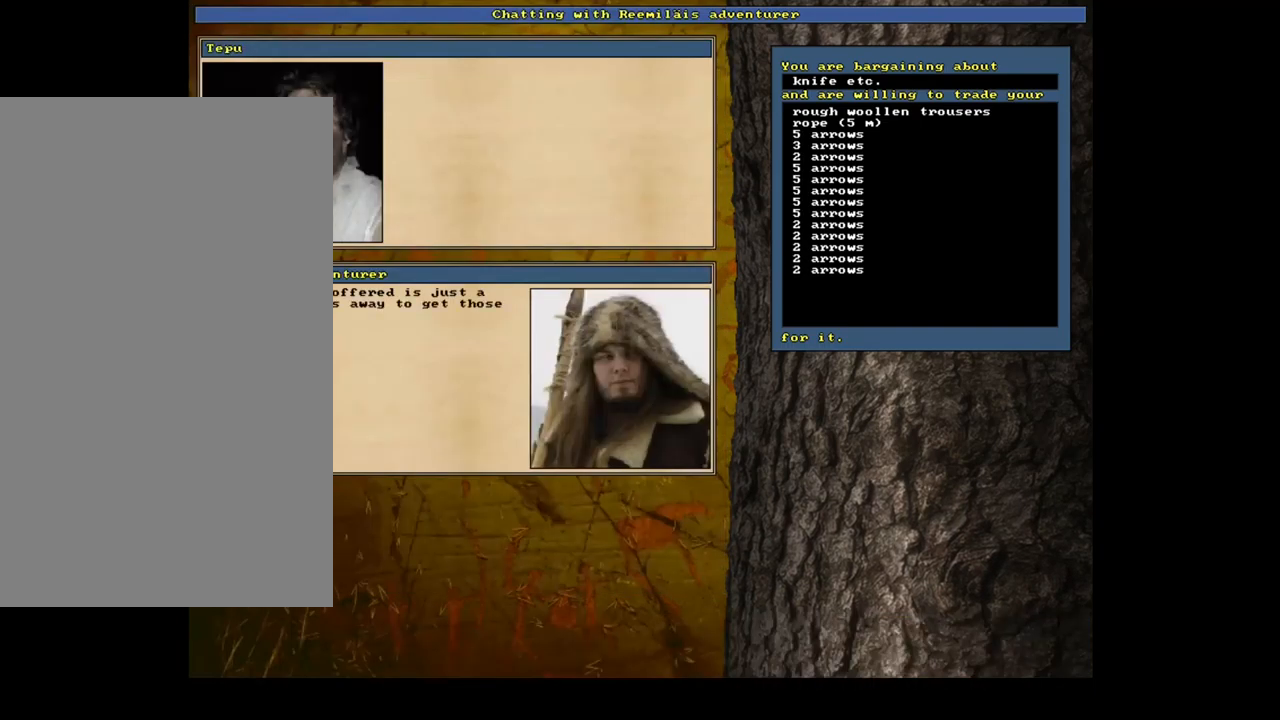
{"keys": [], "mouse": [], "events": [[50, "space", "up"]]}
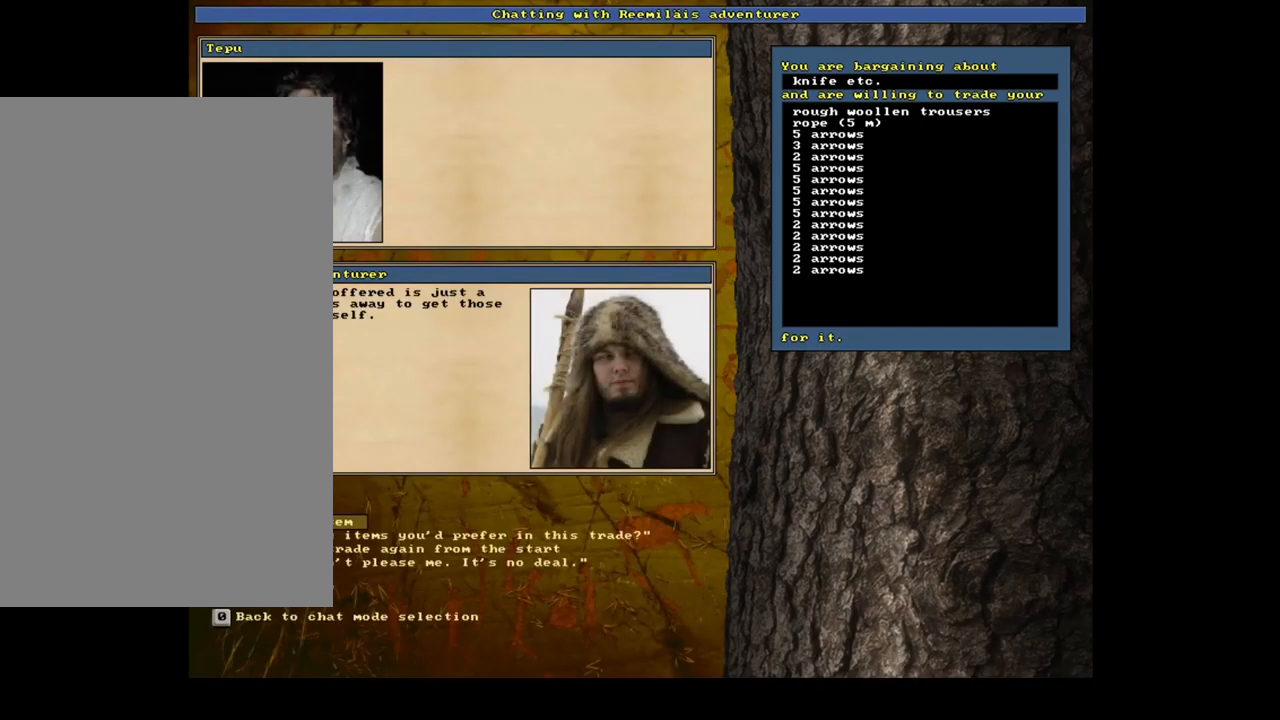
{"keys": ["space"], "mouse": [], "events": [[316, "2", "down"], [416, "2", "up"], [433, "space", "down"]]}
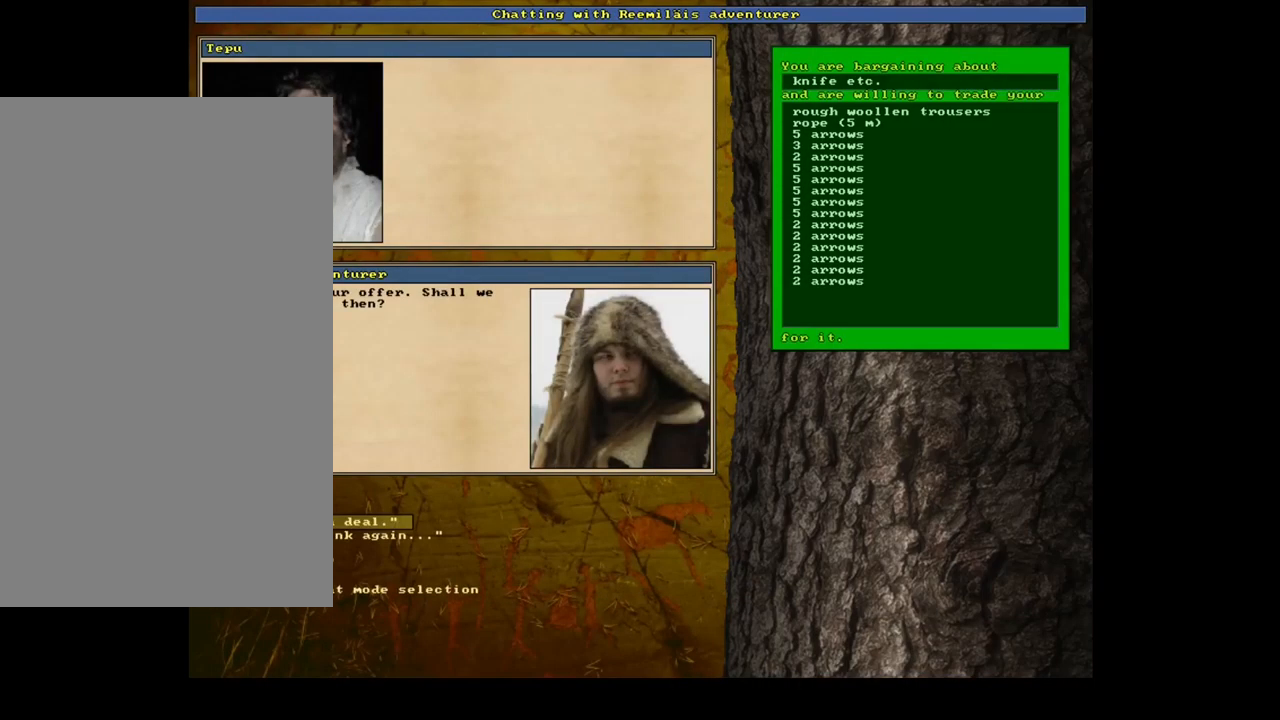
{"keys": [], "mouse": [], "events": [[34, "space", "up"]]}
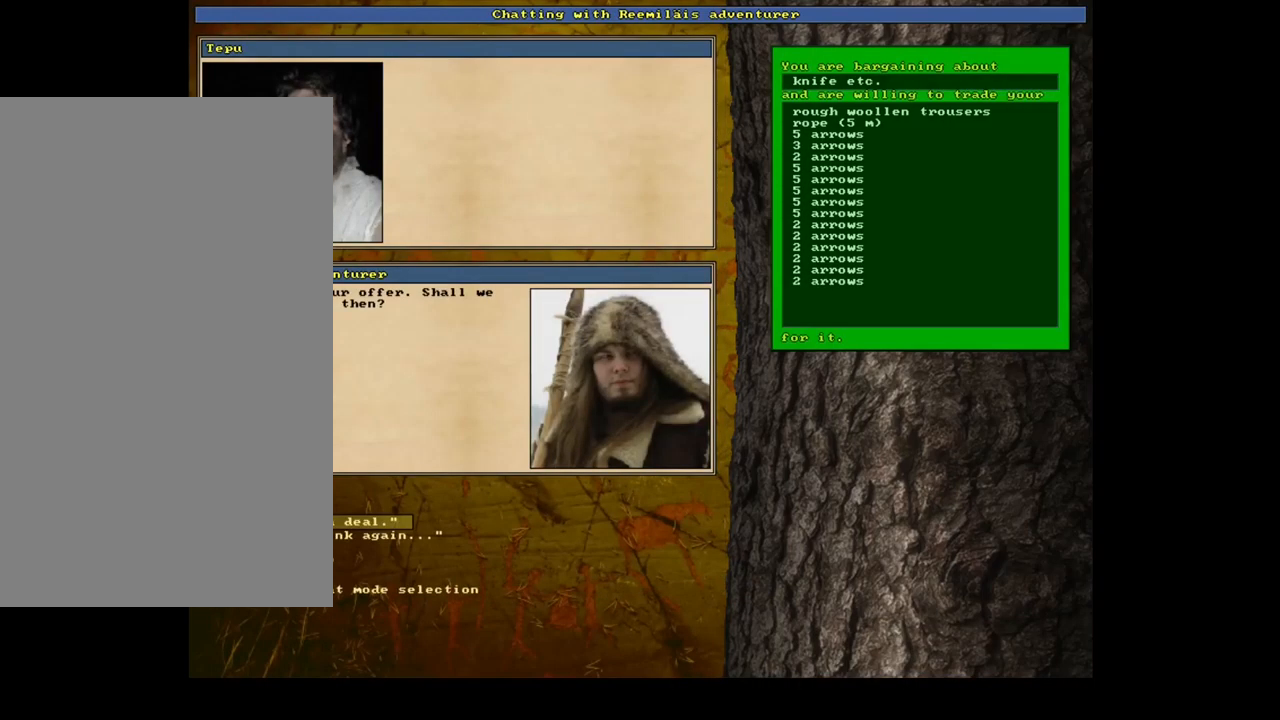
{"keys": [], "mouse": [], "events": []}
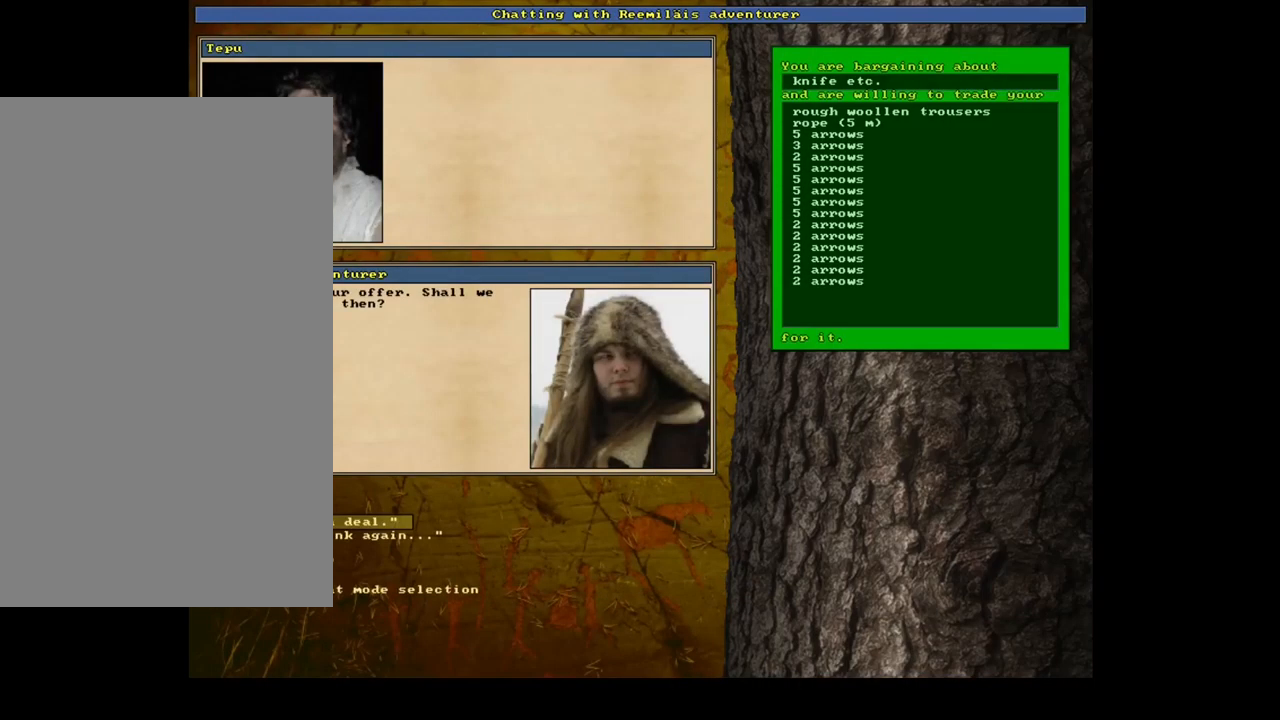
{"keys": [], "mouse": [], "events": []}
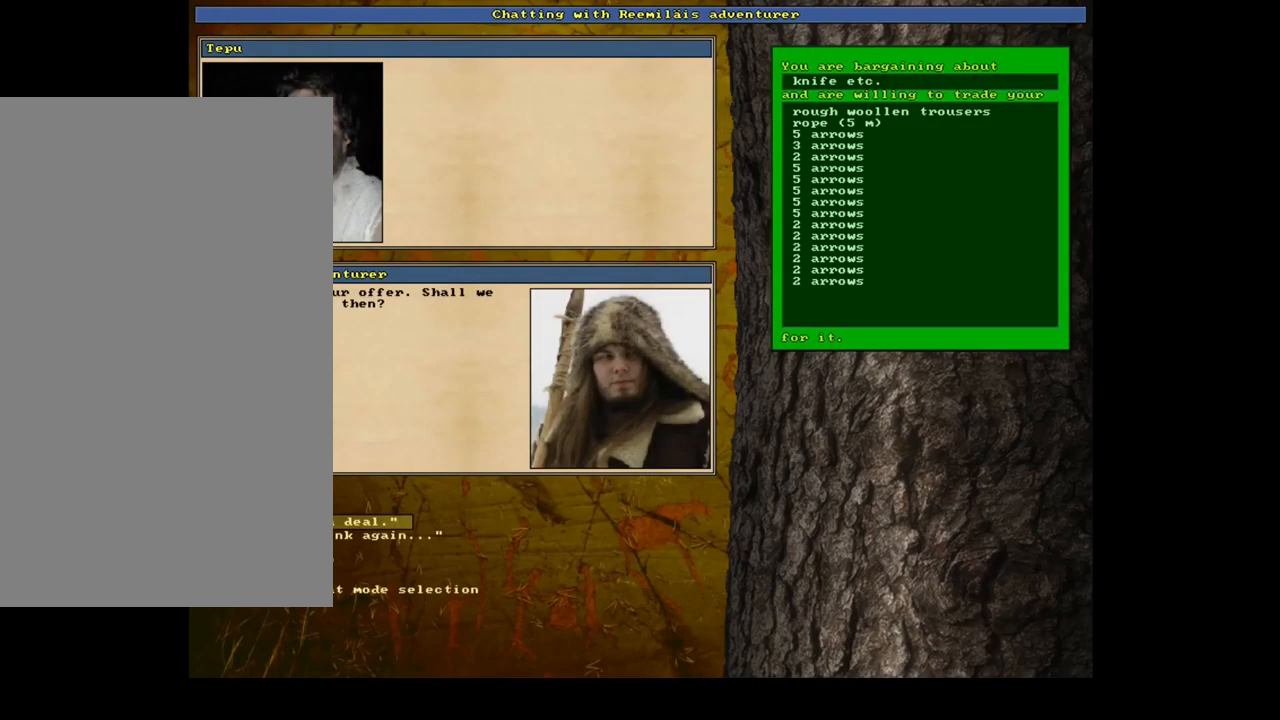
{"keys": [], "mouse": [], "events": []}
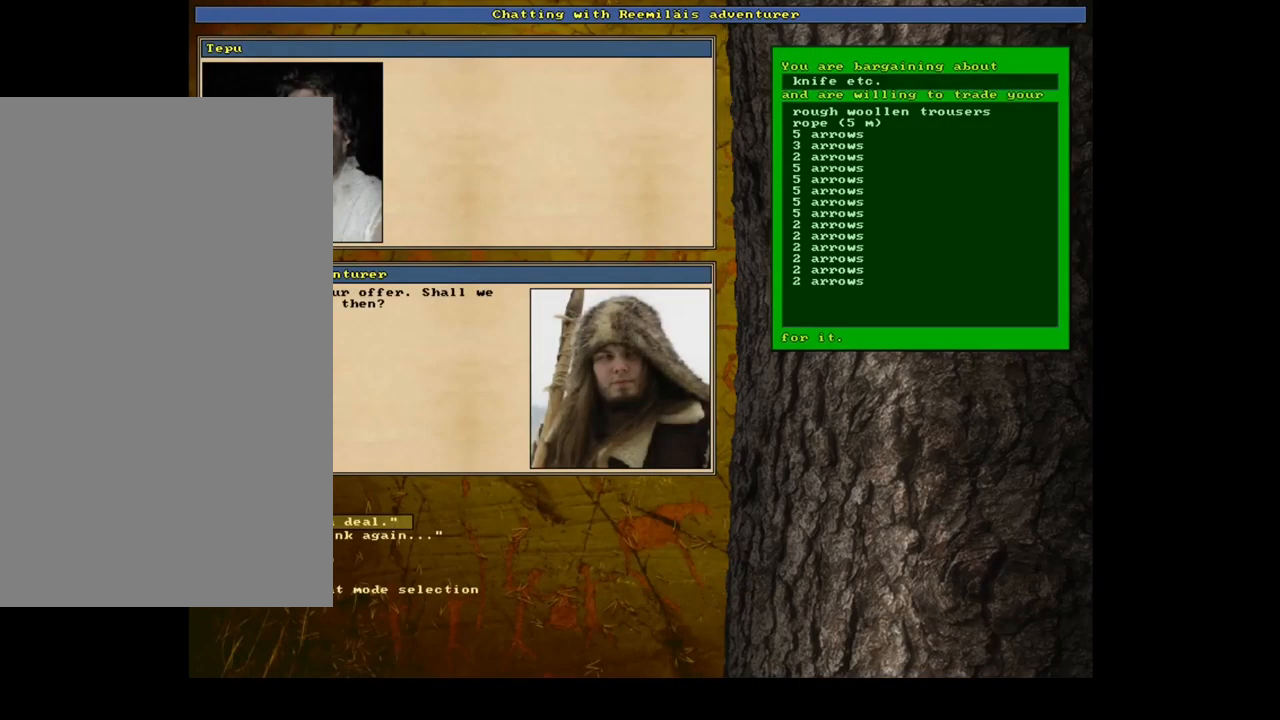
{"keys": [], "mouse": [], "events": [[350, "space", "down"], [434, "space", "up"]]}
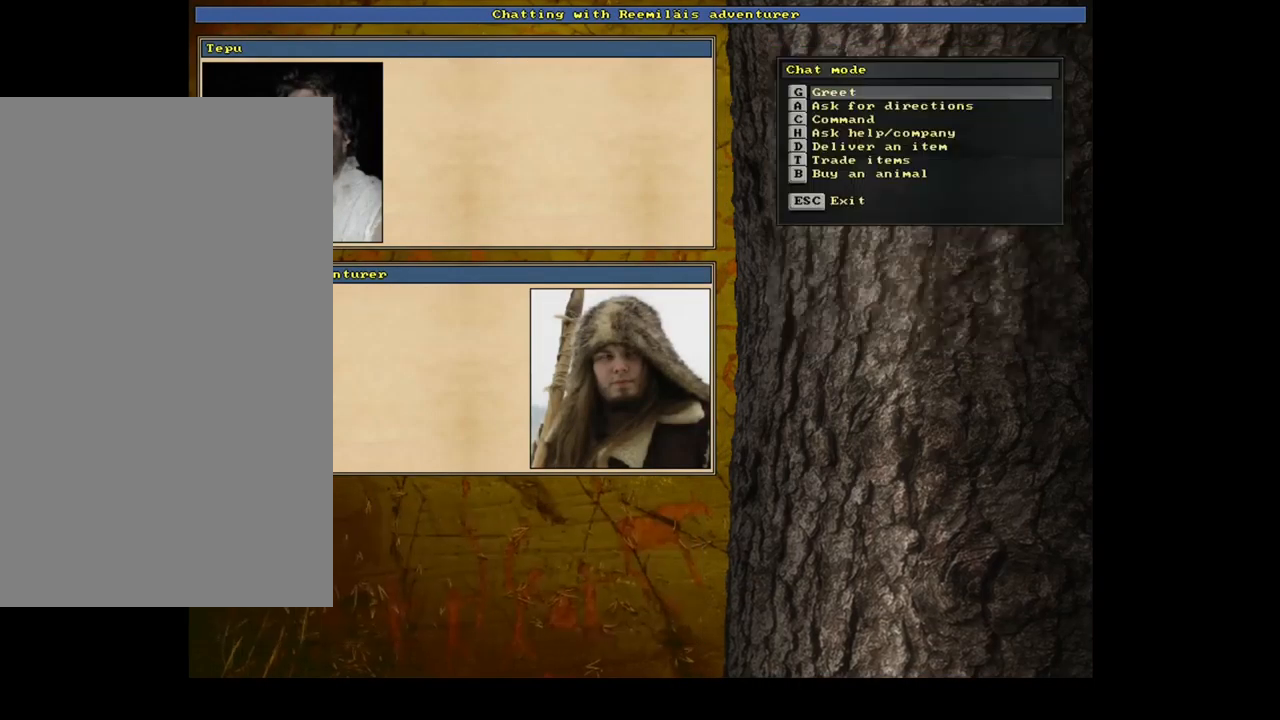
{"keys": [], "mouse": [], "events": [[267, "escape", "down"], [367, "escape", "up"]]}
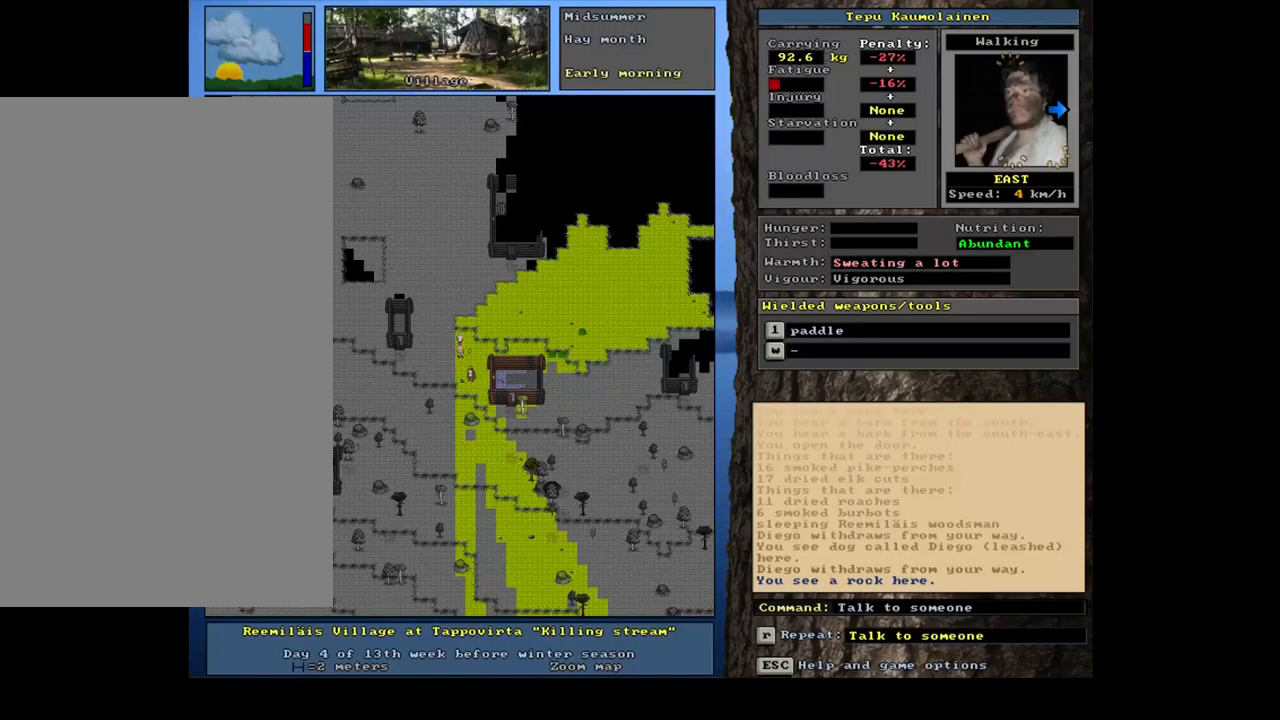
{"keys": [], "mouse": [], "events": []}
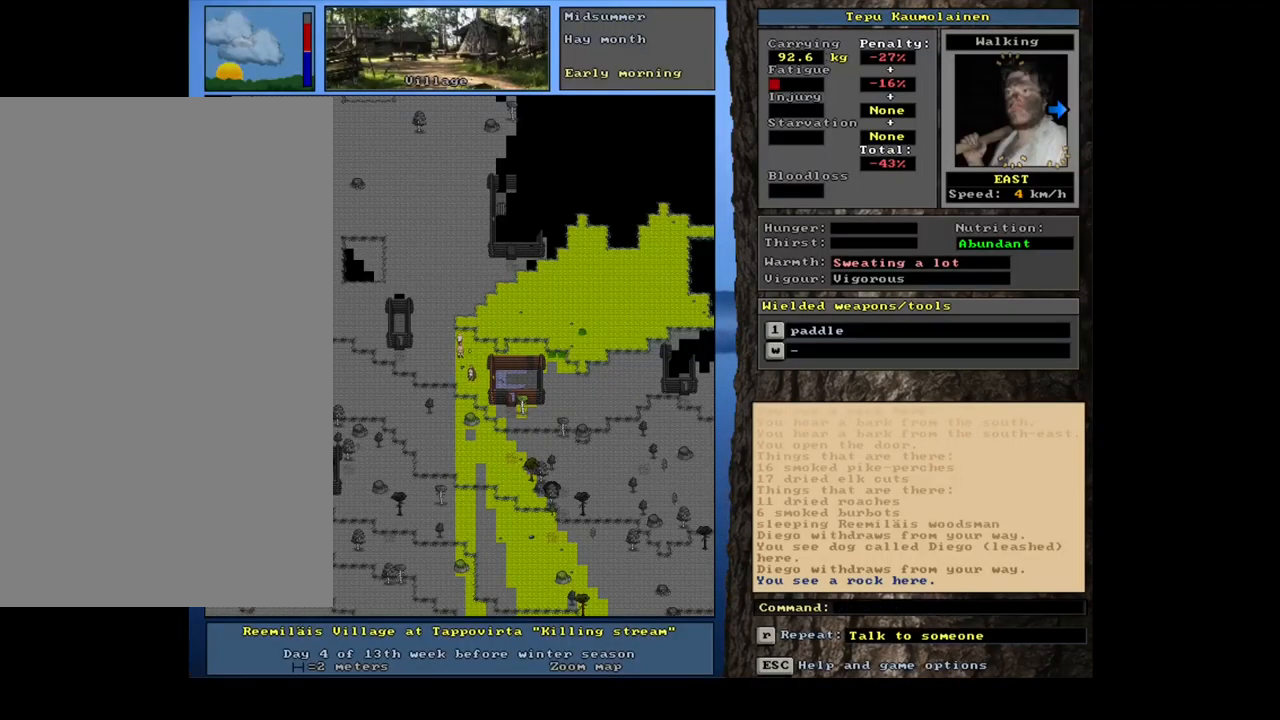
{"keys": [], "mouse": [], "events": []}
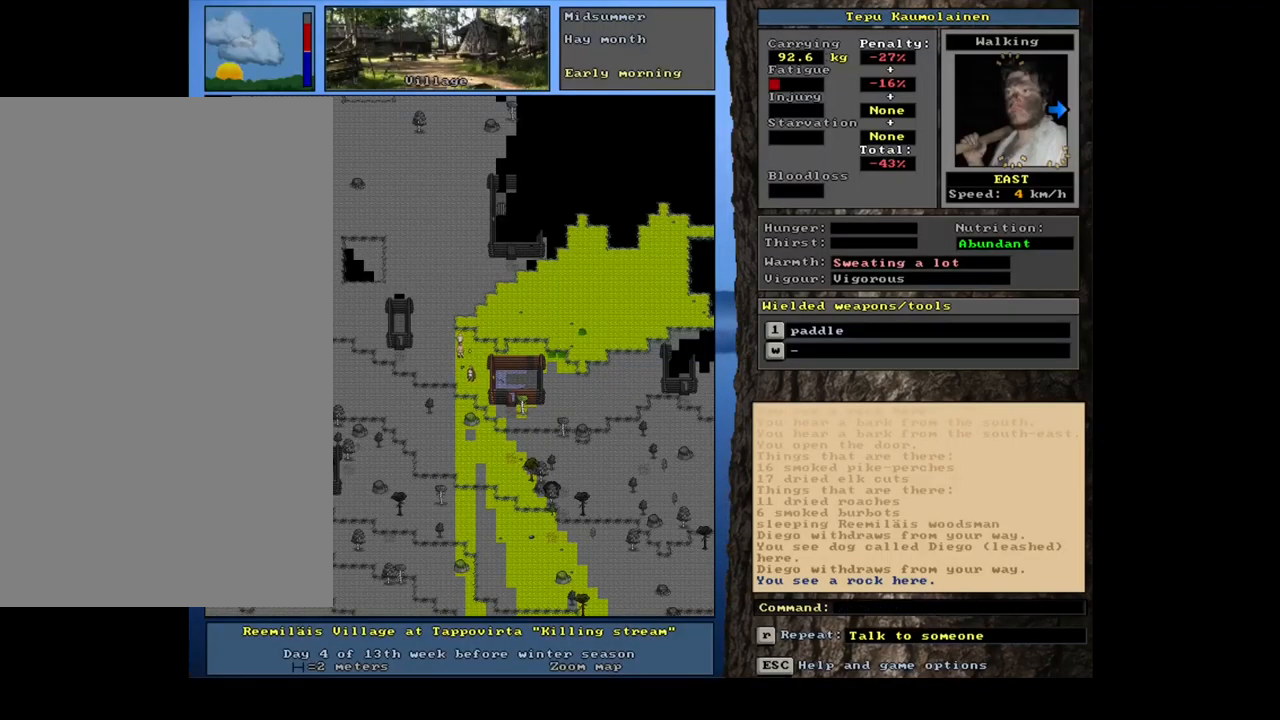
{"keys": ["shift_l"], "mouse": [], "events": [[167, "shift_l", "down"]]}
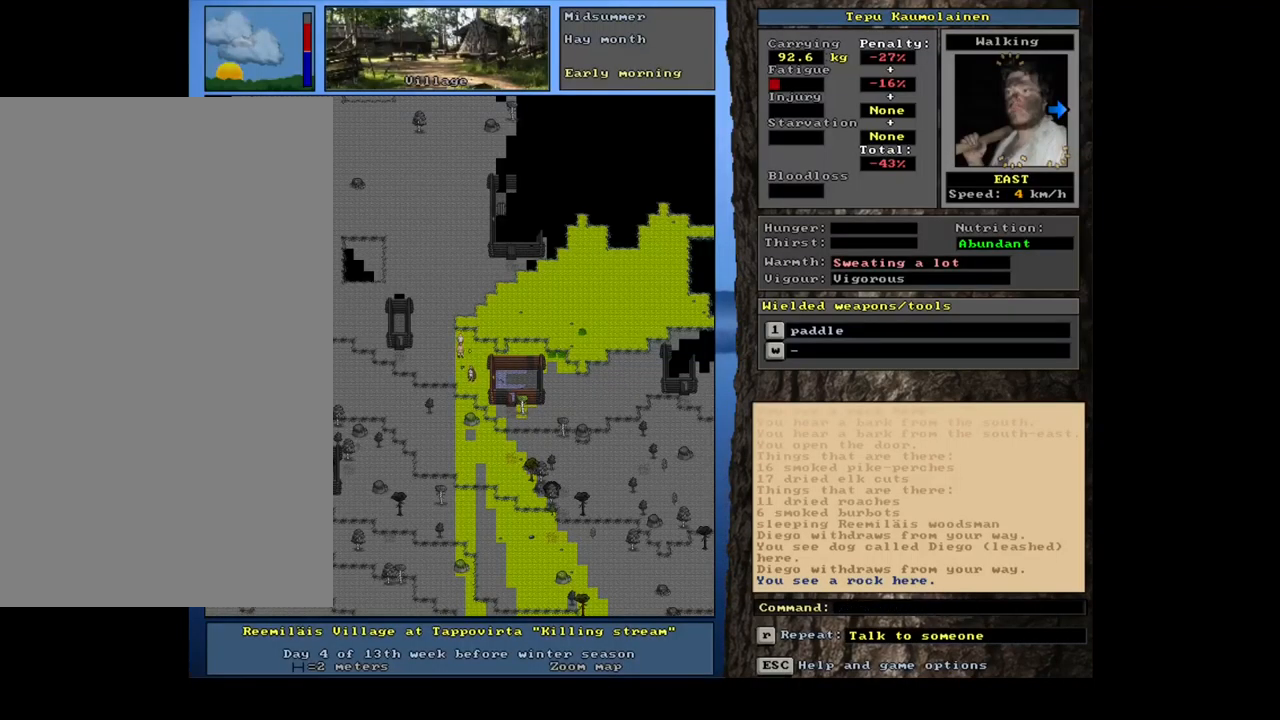
{"keys": [], "mouse": [], "events": [[84, "c", "down"], [184, "c", "up"], [267, "shift_l", "up"], [334, "return", "down"], [417, "return", "up"]]}
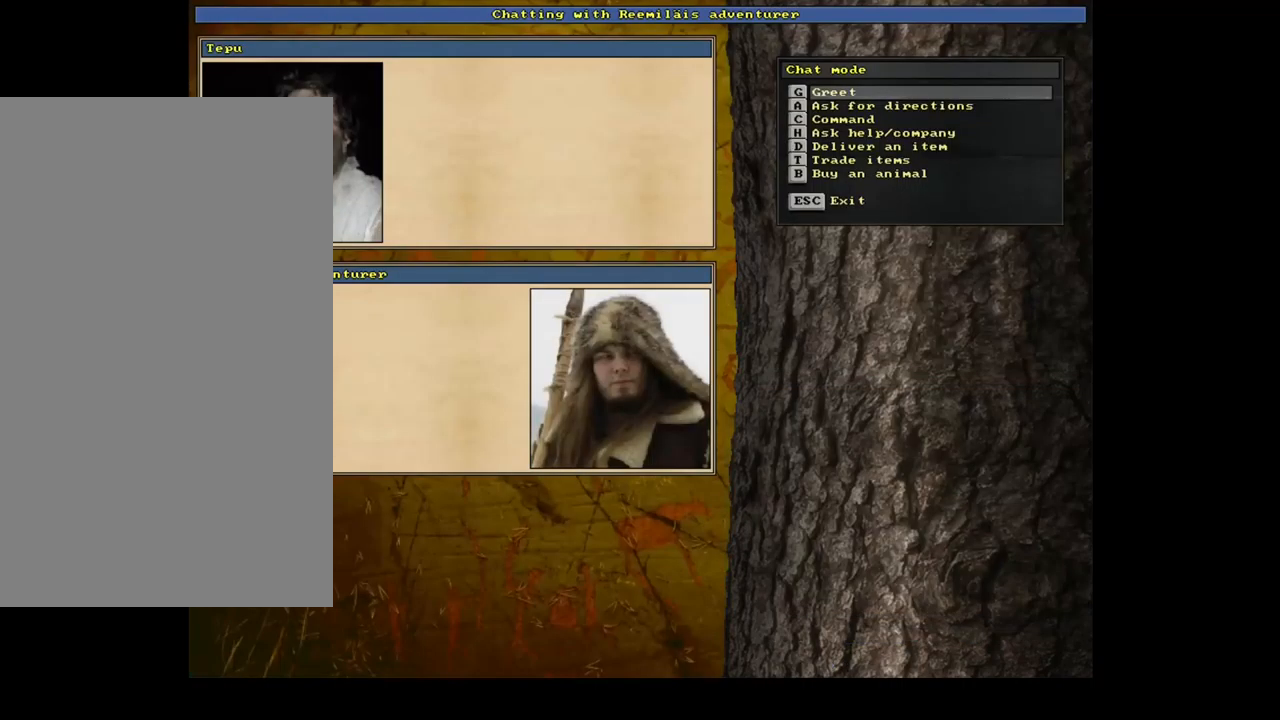
{"keys": [], "mouse": [], "events": [[50, "t", "down"], [133, "t", "up"]]}
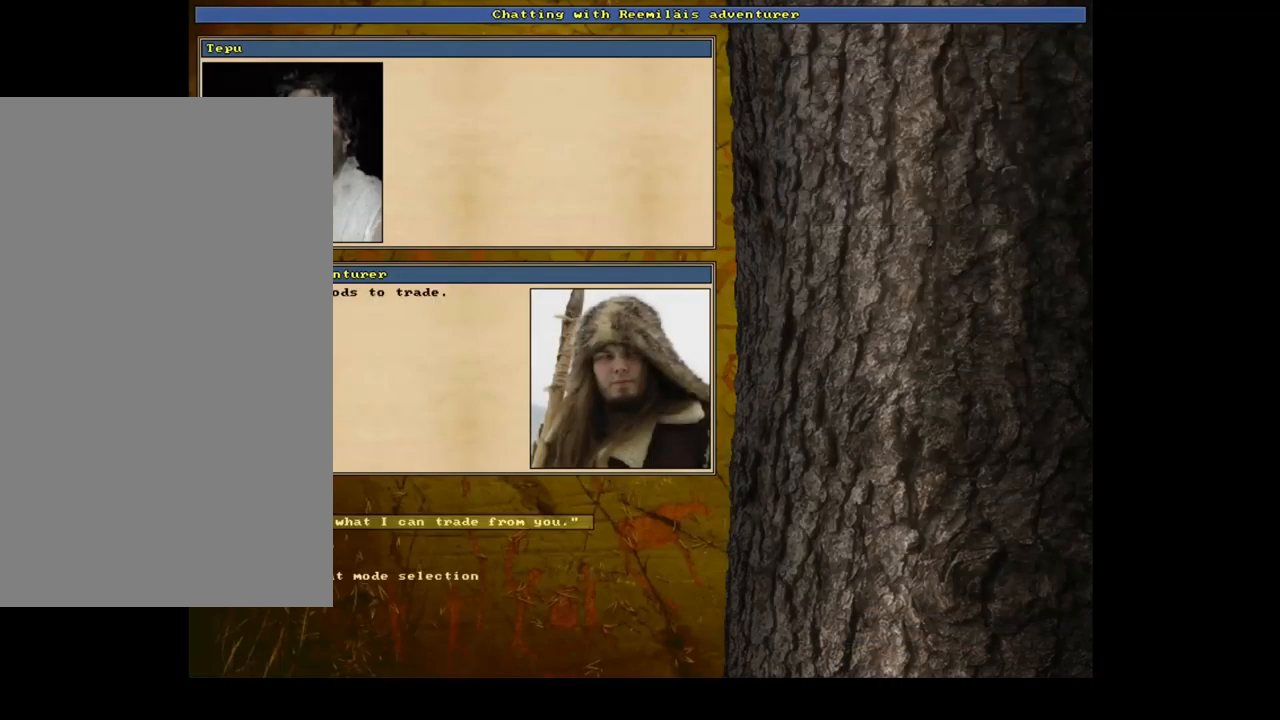
{"keys": [], "mouse": []}